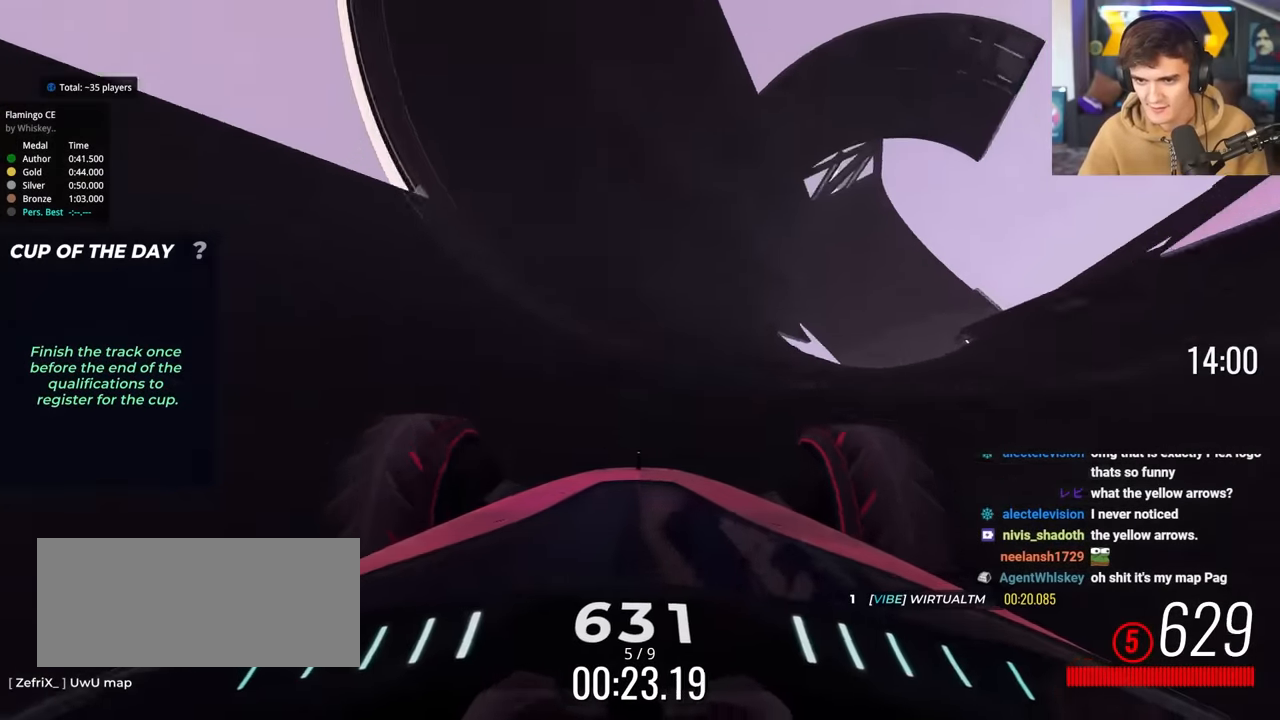
Gameplay with keyboard; each line is a JSON object with the keys held at the frame after it. "events" lists presses ("down") and releases ("up") of "brake", "down", "left", "right" and "up" between this image and that frame as [ms after this image, input, new state], when the widget could be followed in between. No other keys are recorded. Mouse input is not recorded. Key names are as the overlay labels them; some are game actions (e.g. jump) rather than physical keys.
{"keys": ["up"], "events": [[50, "left", "down"], [150, "left", "up"], [250, "right", "down"], [383, "right", "up"]]}
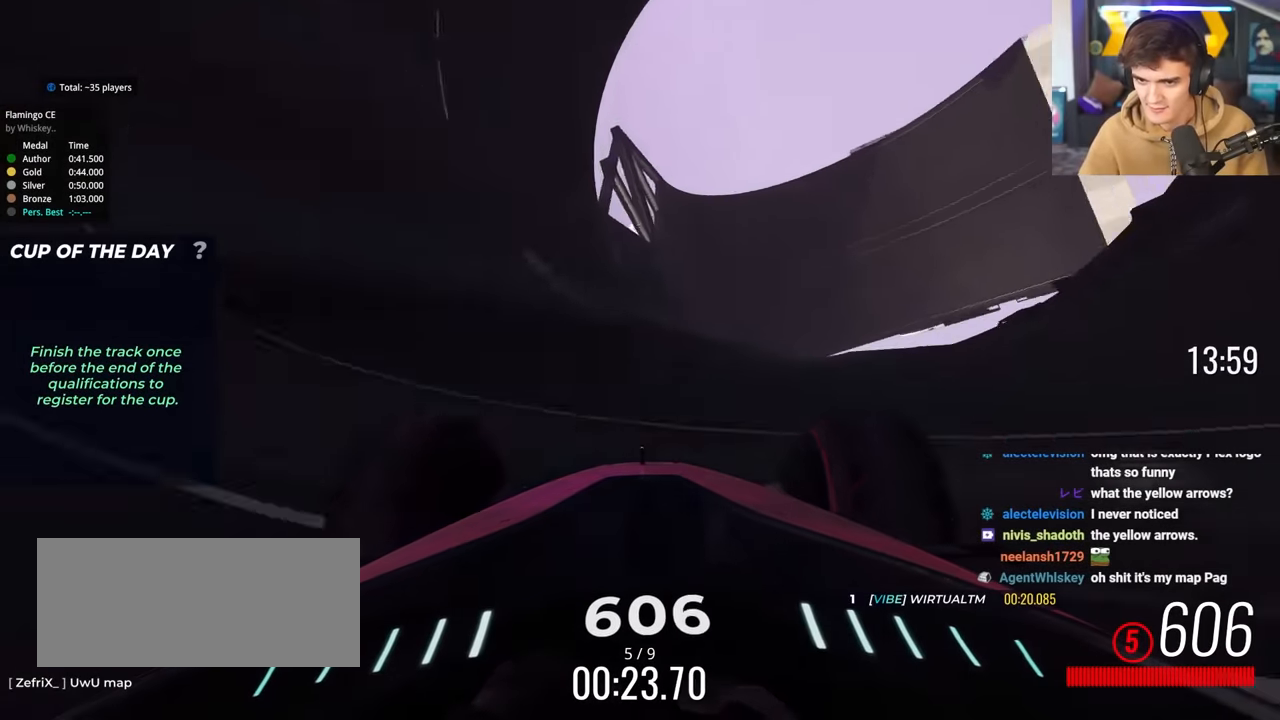
{"keys": ["up"], "events": [[33, "right", "down"], [66, "right", "up"]]}
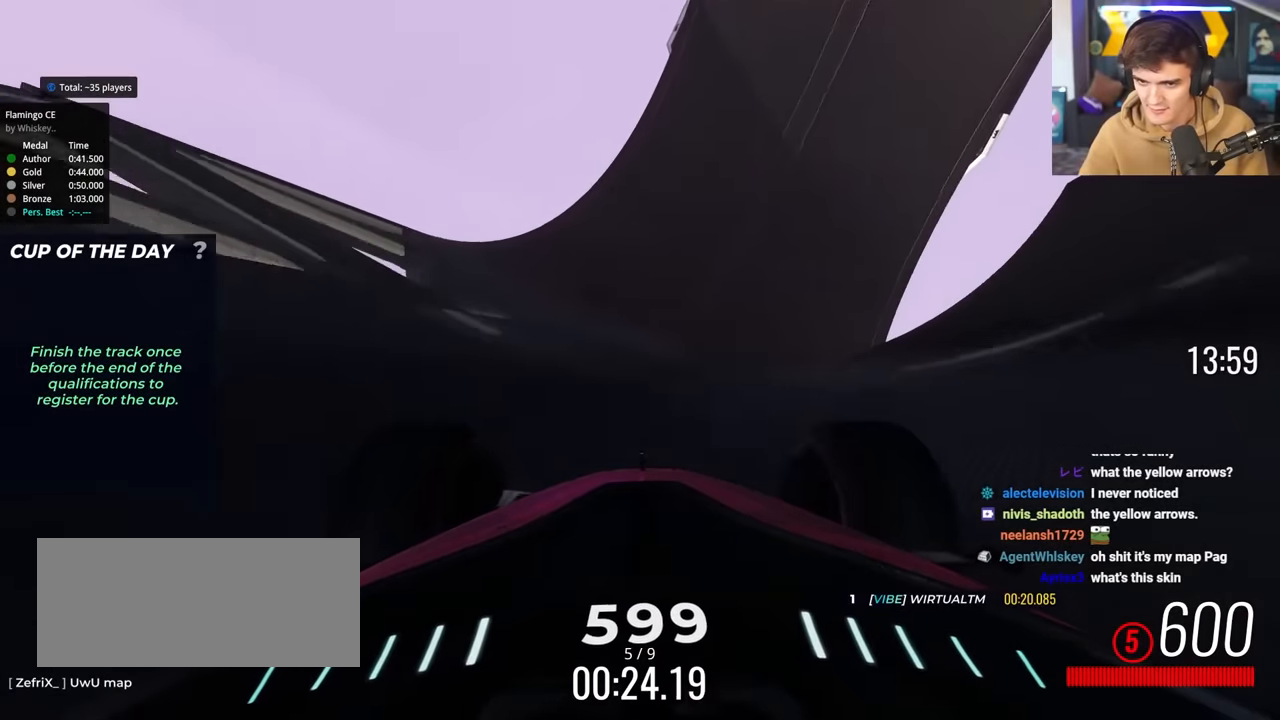
{"keys": ["up"], "events": [[33, "right", "down"], [133, "right", "up"], [283, "right", "down"], [416, "right", "up"]]}
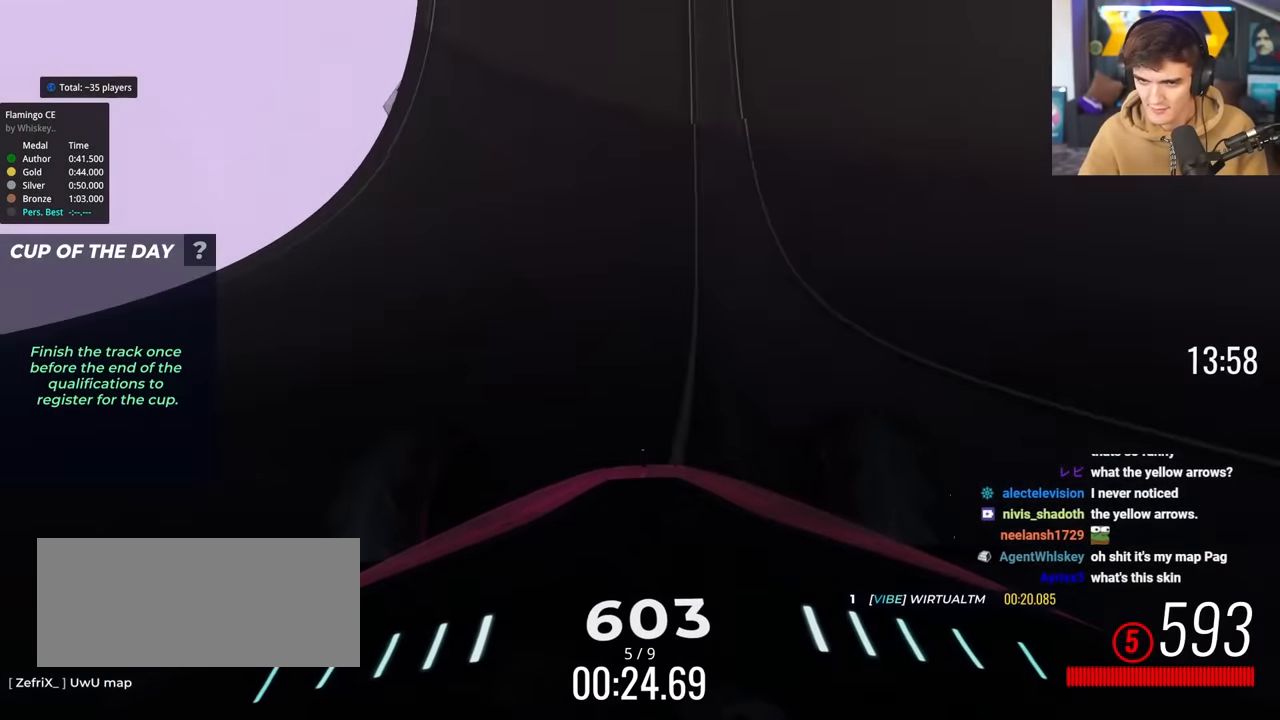
{"keys": ["up"], "events": [[383, "right", "down"], [483, "right", "up"]]}
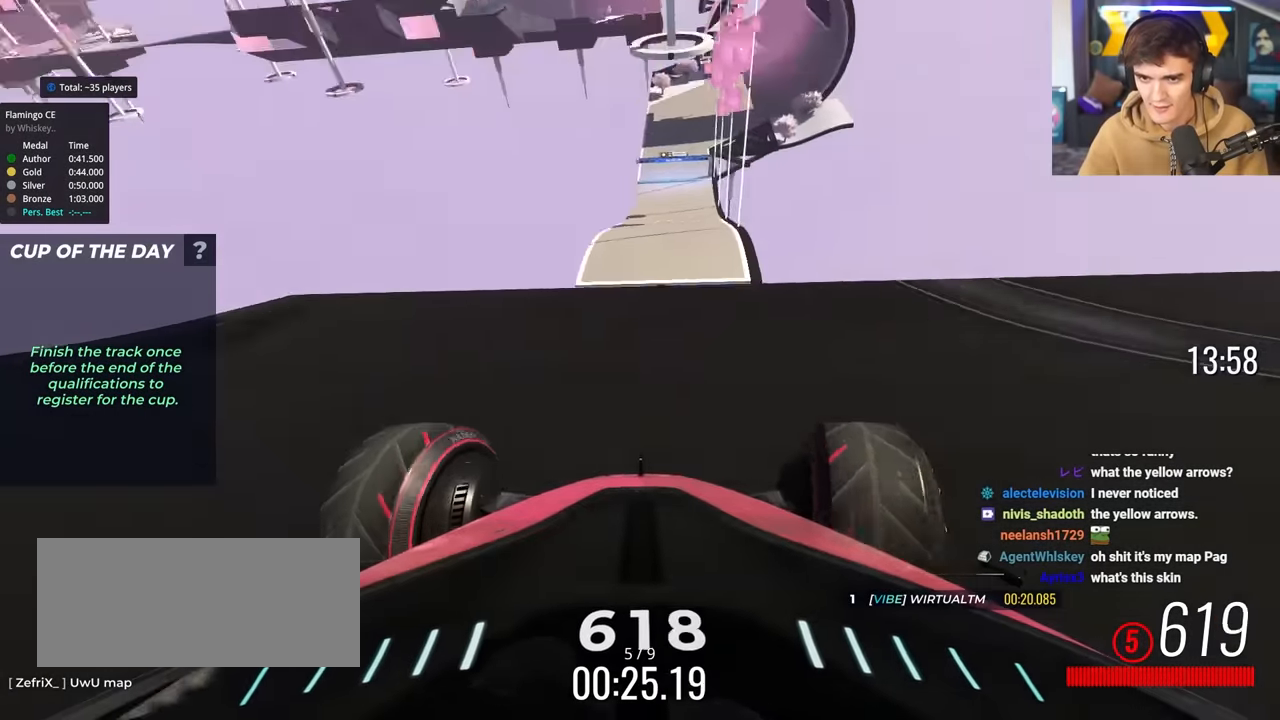
{"keys": ["up"], "events": [[66, "right", "down"], [116, "right", "up"], [266, "left", "down"], [300, "left", "up"]]}
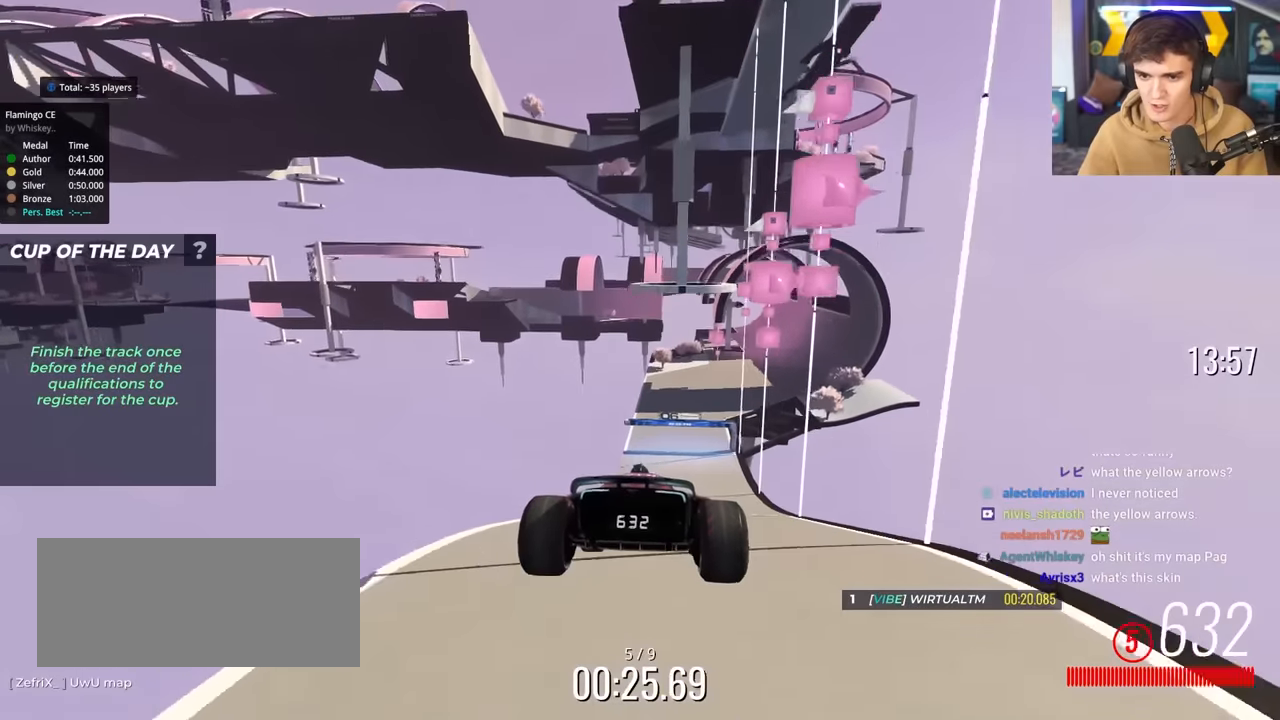
{"keys": ["up"], "events": [[33, "right", "down"], [133, "right", "up"], [316, "right", "down"], [416, "right", "up"]]}
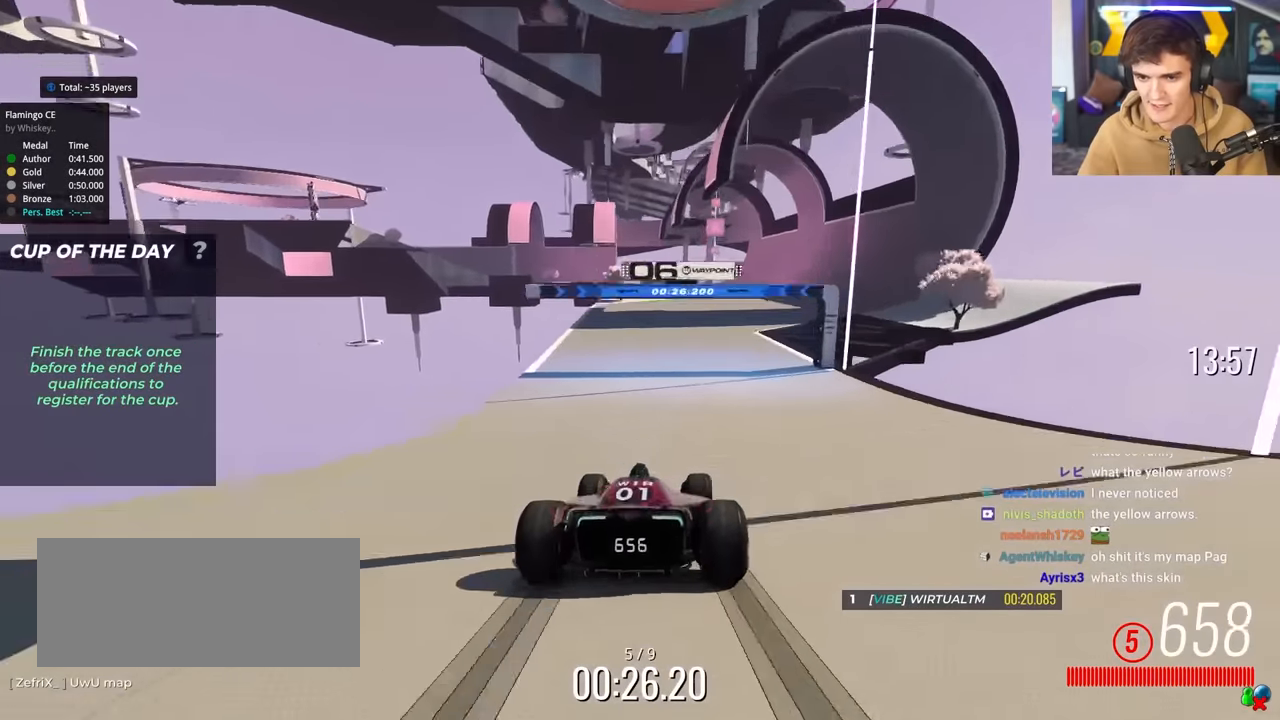
{"keys": ["right", "up"], "events": [[16, "right", "down"], [300, "right", "up"], [433, "right", "down"]]}
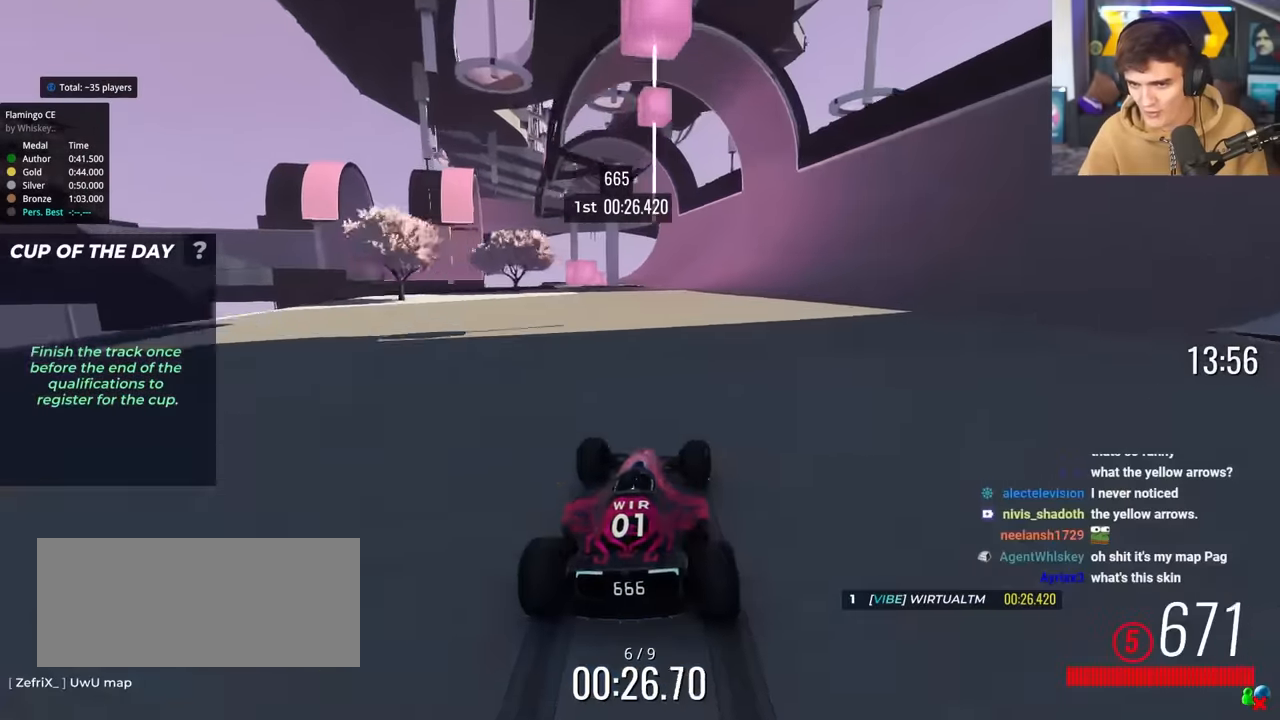
{"keys": ["up"], "events": [[33, "right", "up"], [117, "right", "down"], [217, "right", "up"], [350, "left", "down"], [400, "left", "up"]]}
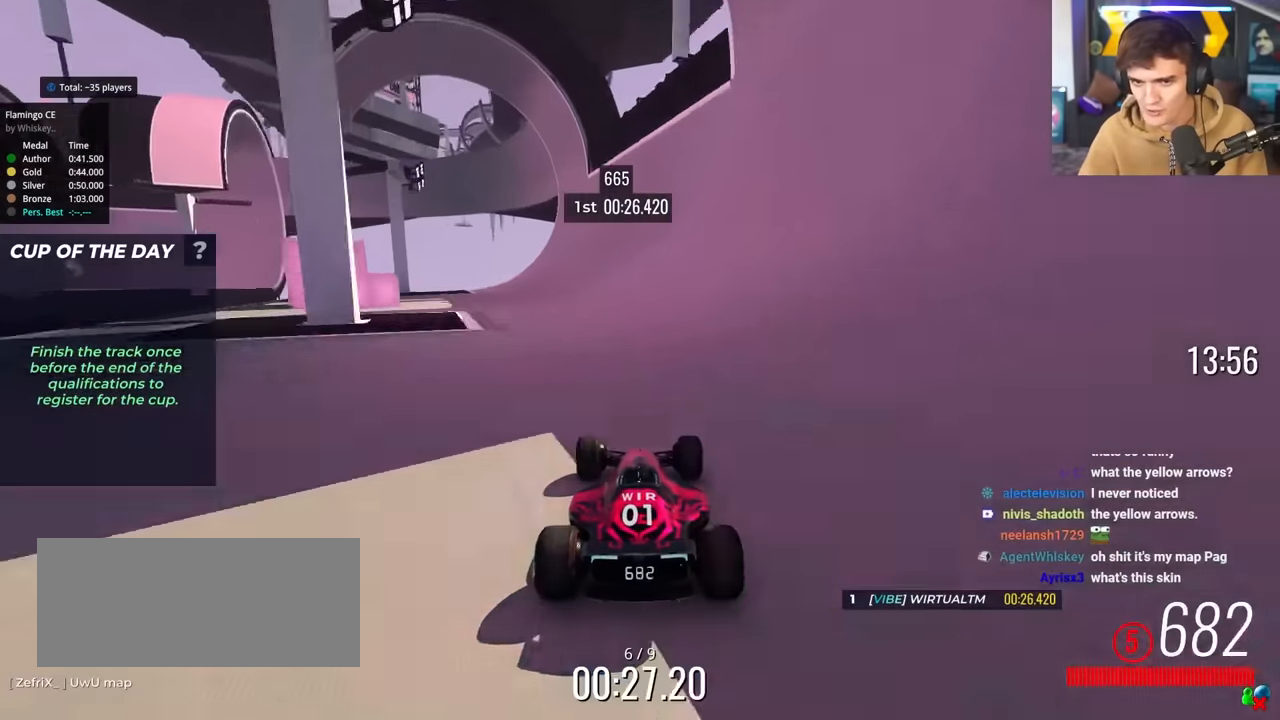
{"keys": ["up"], "events": []}
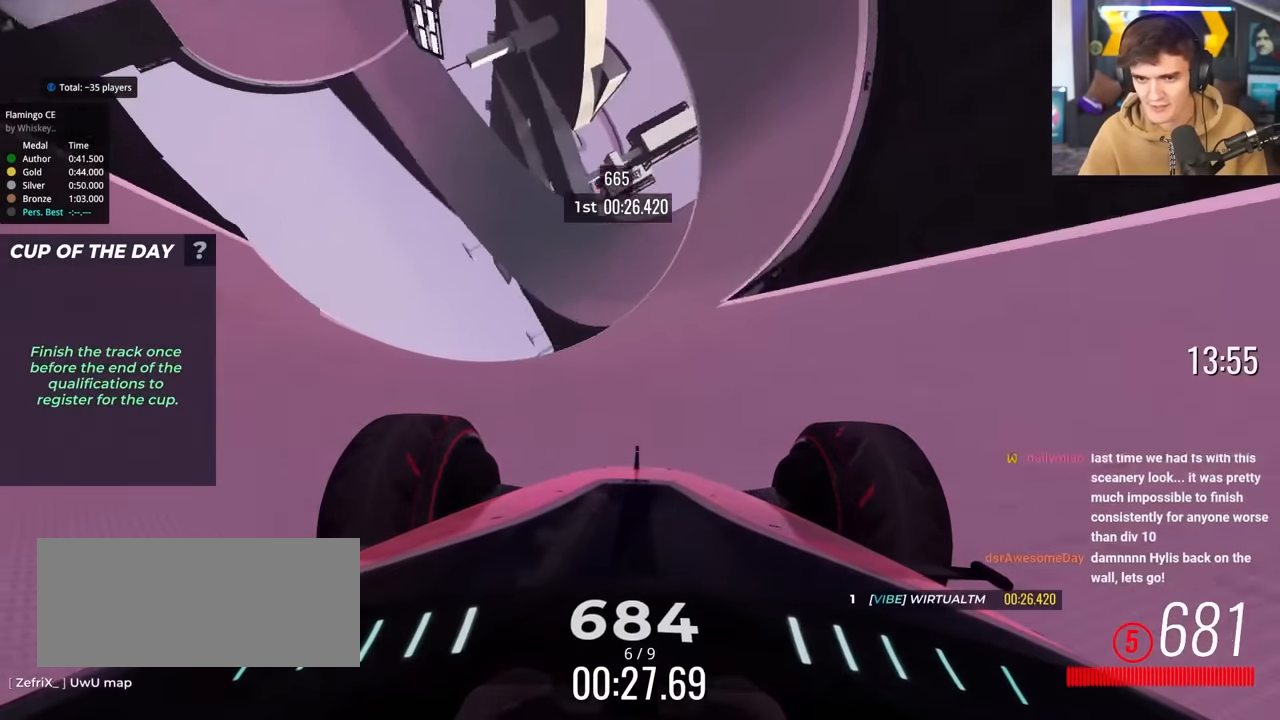
{"keys": ["up"], "events": [[100, "left", "down"], [200, "left", "up"]]}
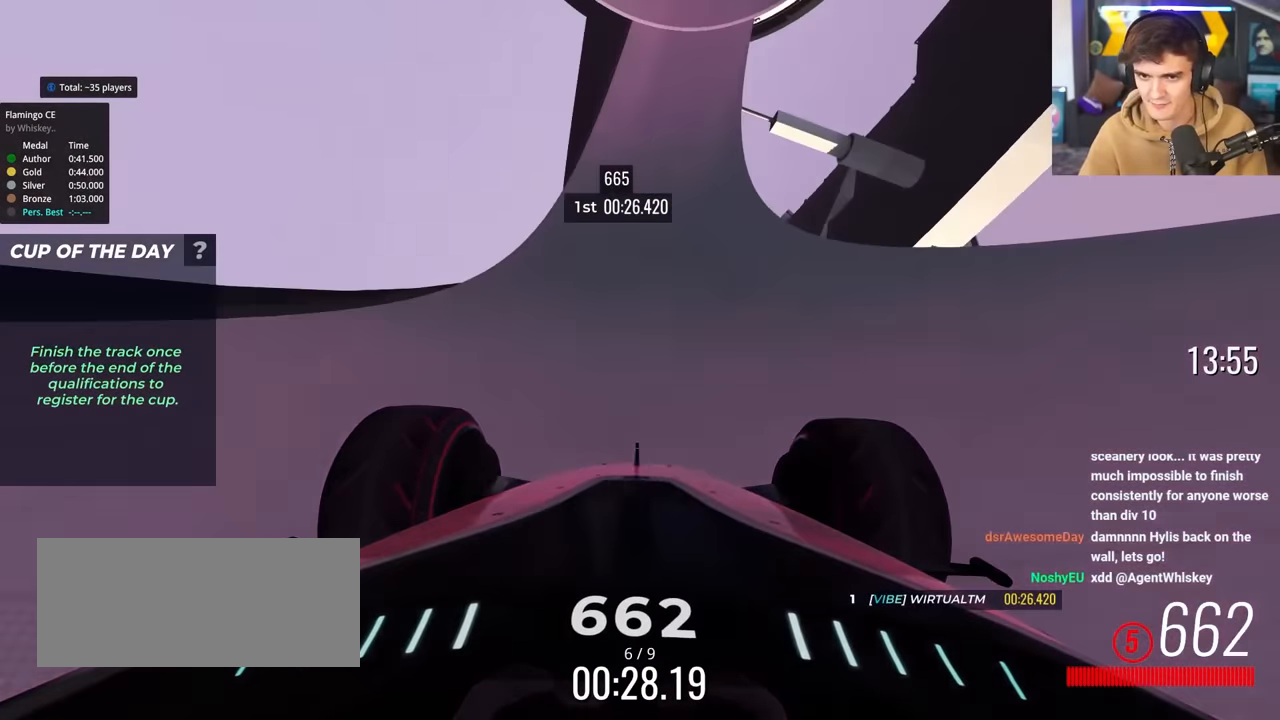
{"keys": ["left", "up"], "events": [[67, "left", "down"], [217, "left", "up"], [500, "left", "down"]]}
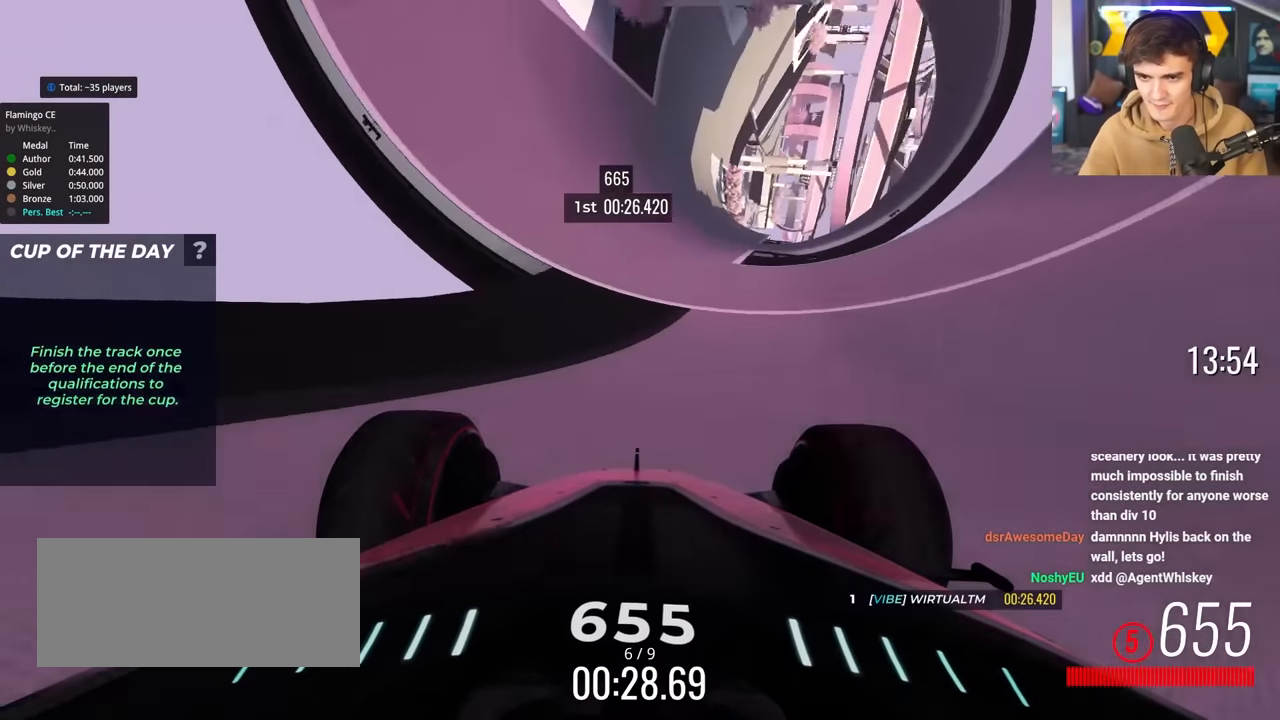
{"keys": ["up"], "events": [[133, "left", "up"], [283, "left", "down"], [417, "left", "up"]]}
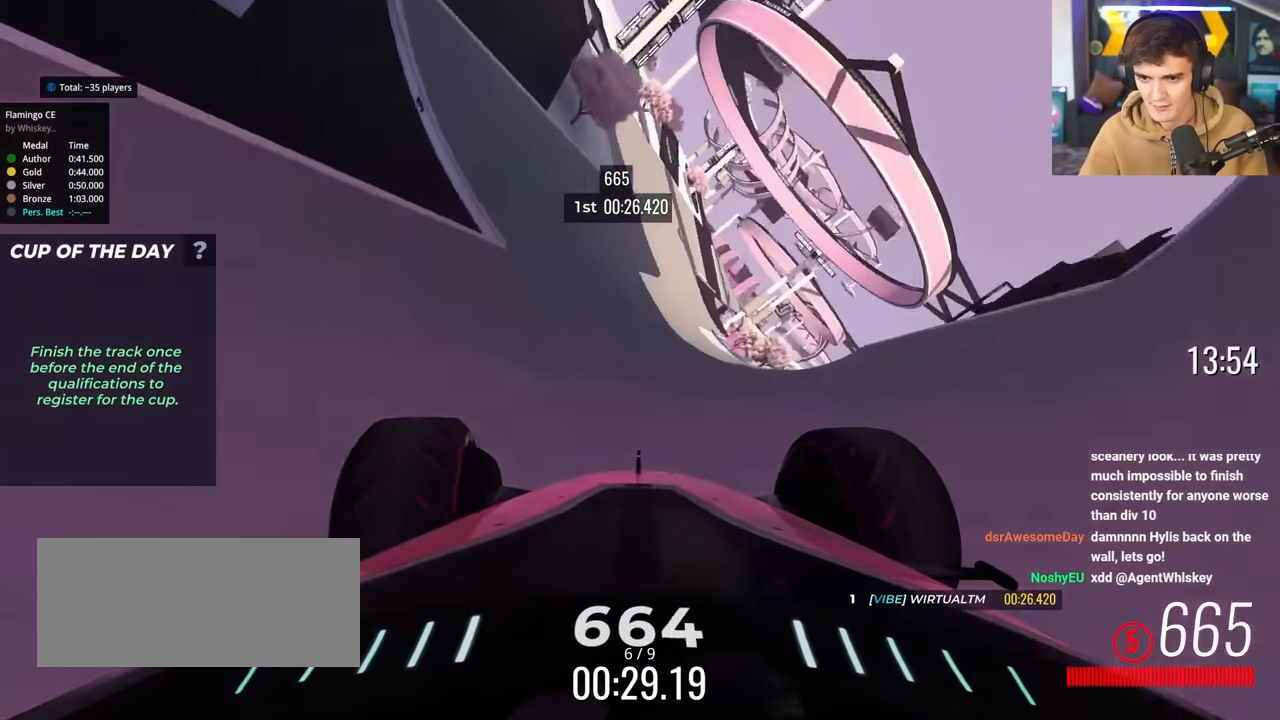
{"keys": ["right", "up"], "events": [[50, "left", "down"], [150, "left", "up"], [433, "right", "down"]]}
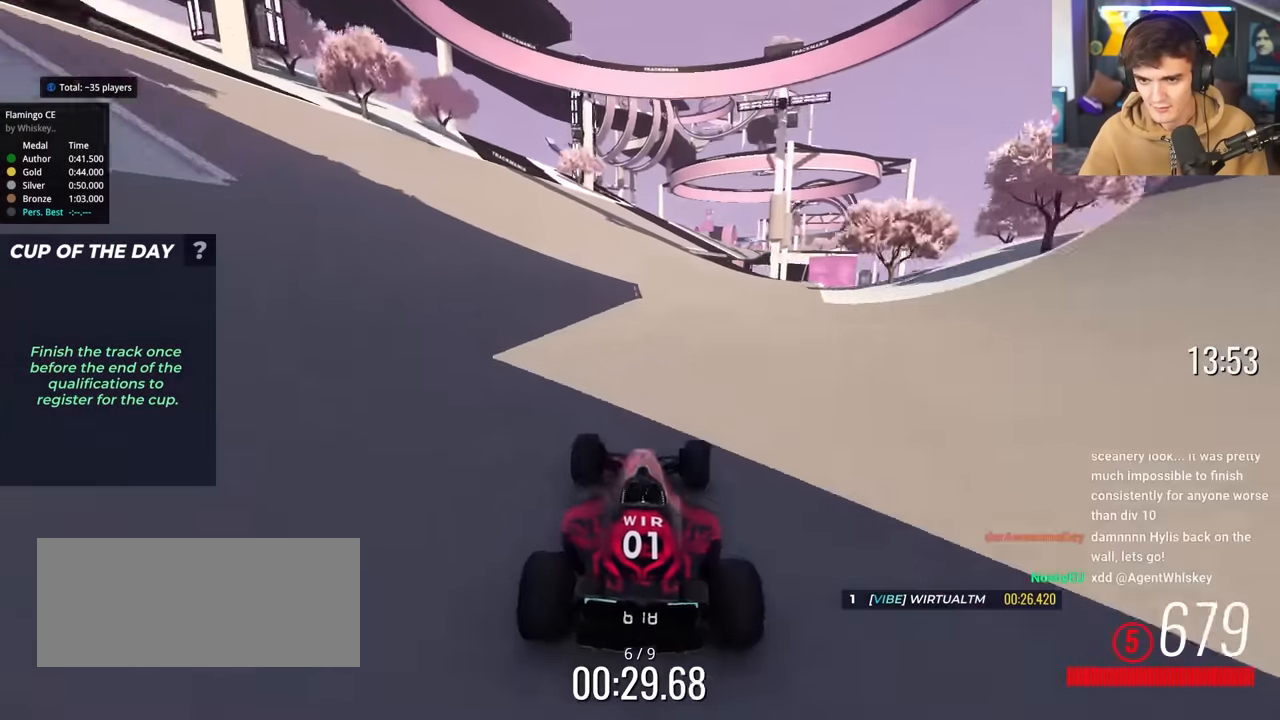
{"keys": ["up"], "events": [[33, "right", "up"], [167, "right", "down"], [267, "right", "up"], [400, "left", "down"], [500, "left", "up"]]}
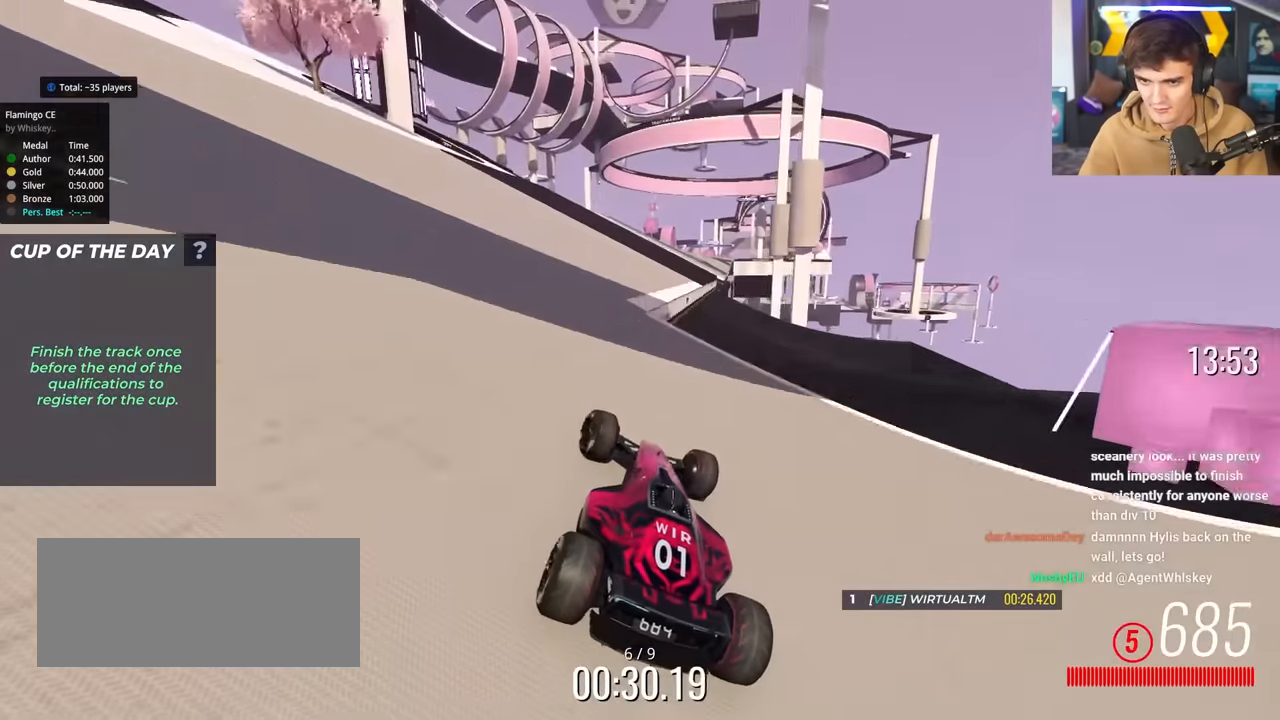
{"keys": ["left", "up"], "events": [[33, "right", "down"], [417, "right", "up"], [467, "left", "down"]]}
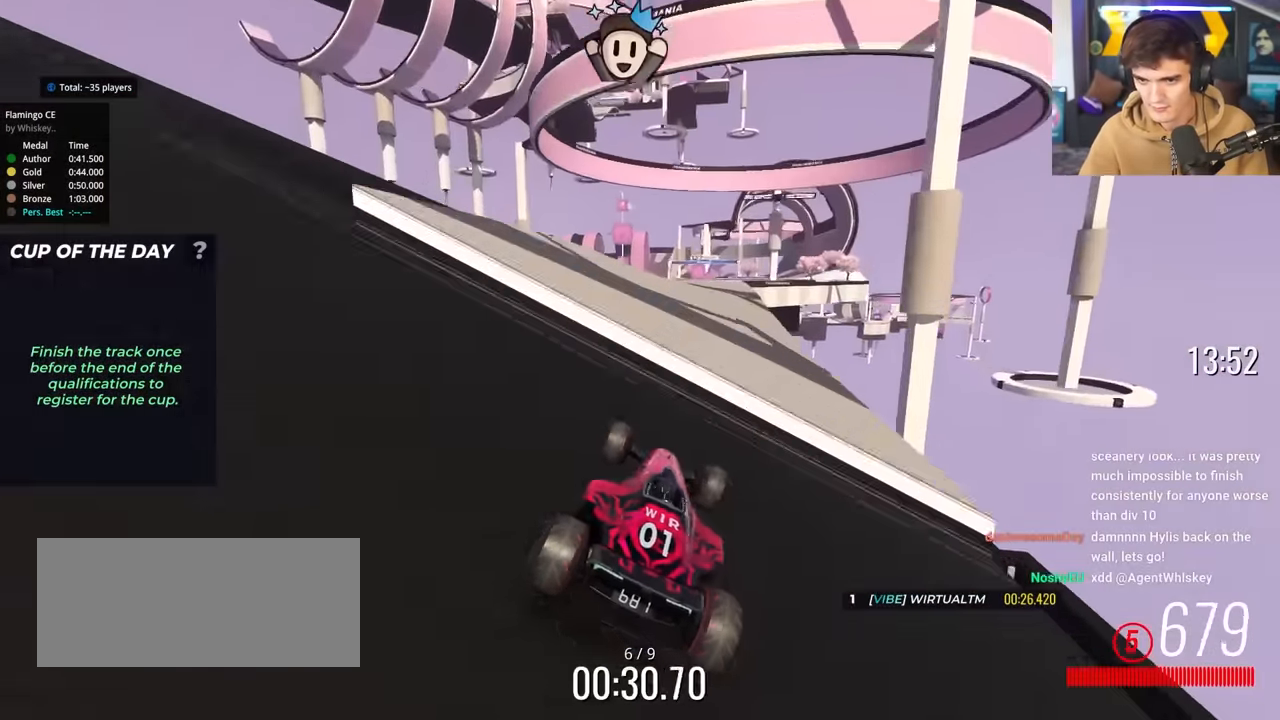
{"keys": ["up"], "events": [[17, "left", "up"], [150, "left", "down"], [383, "left", "up"]]}
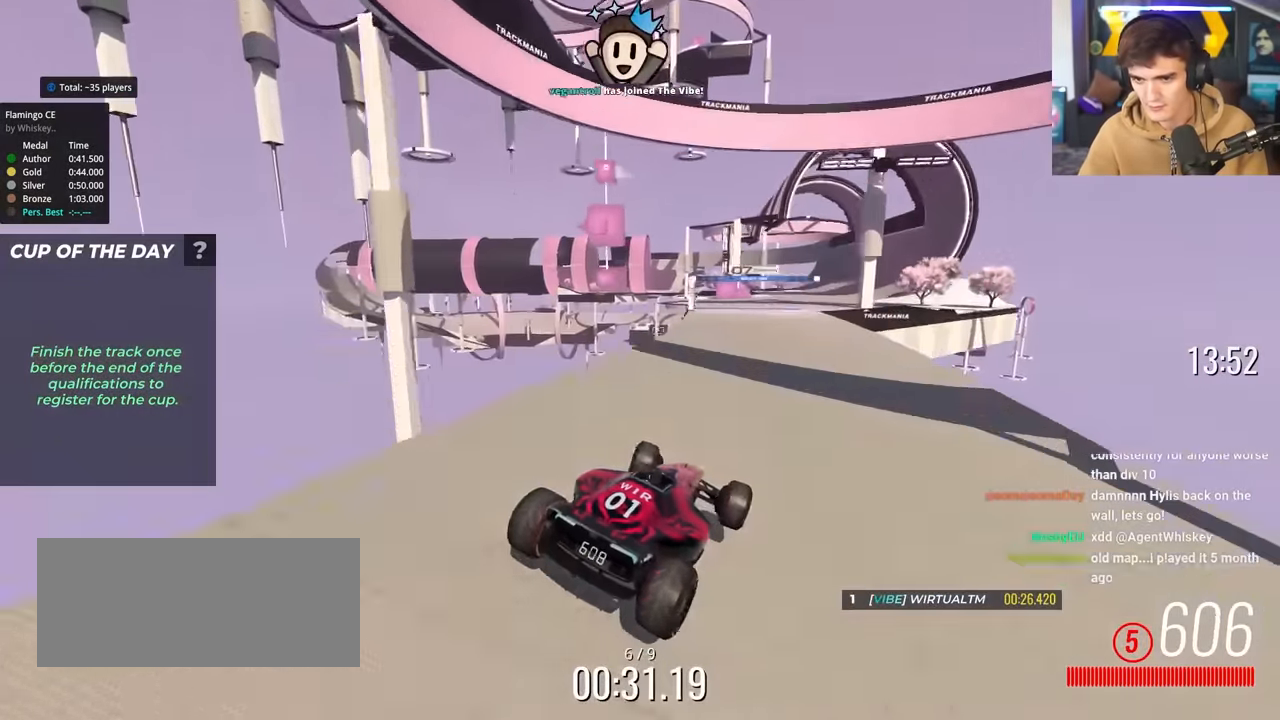
{"keys": ["up"], "events": [[67, "left", "down"], [267, "left", "up"]]}
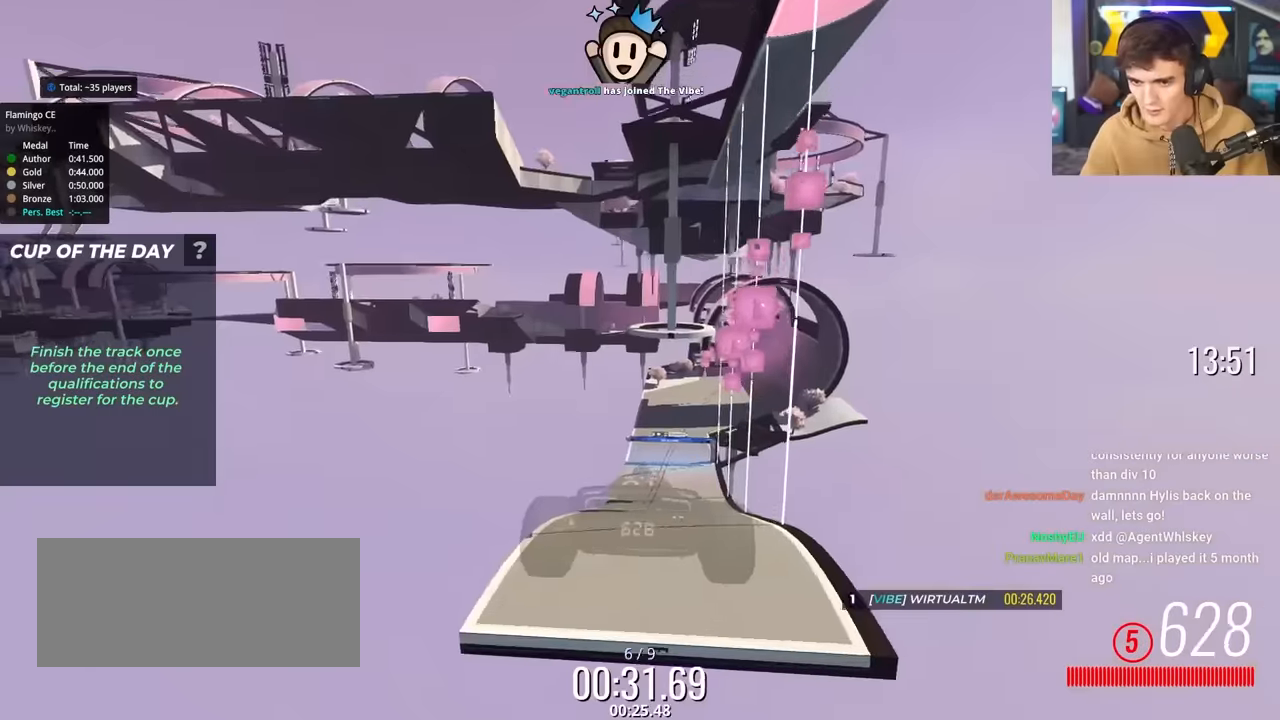
{"keys": ["up"], "events": []}
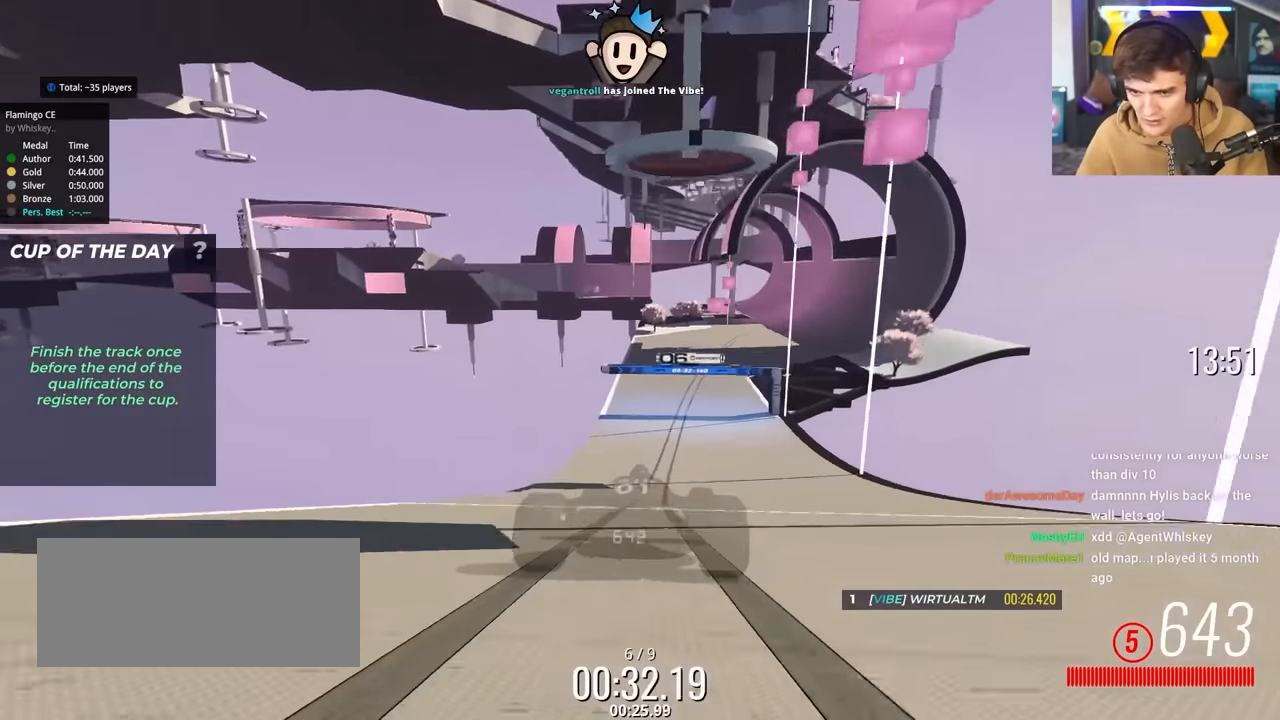
{"keys": ["right", "up"], "events": [[150, "right", "down"], [333, "right", "up"], [433, "right", "down"]]}
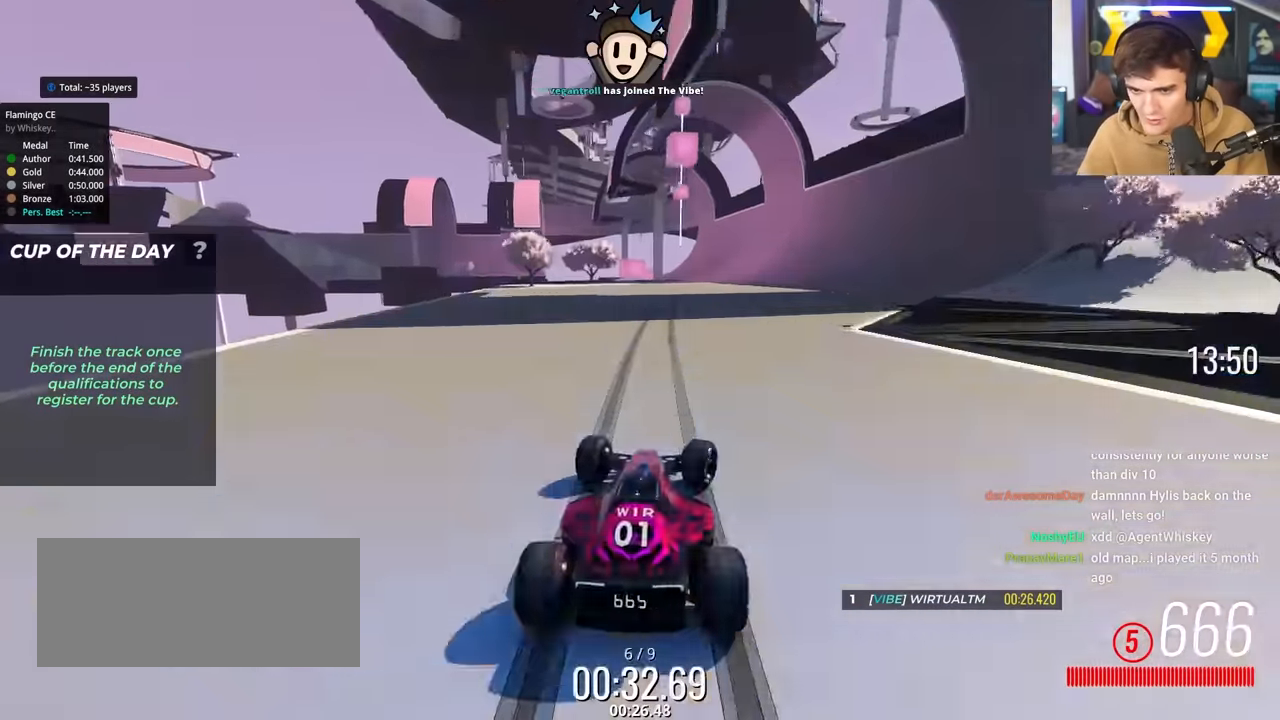
{"keys": ["up"], "events": [[66, "right", "up"], [216, "right", "down"], [250, "right", "up"], [300, "left", "down"], [450, "left", "up"]]}
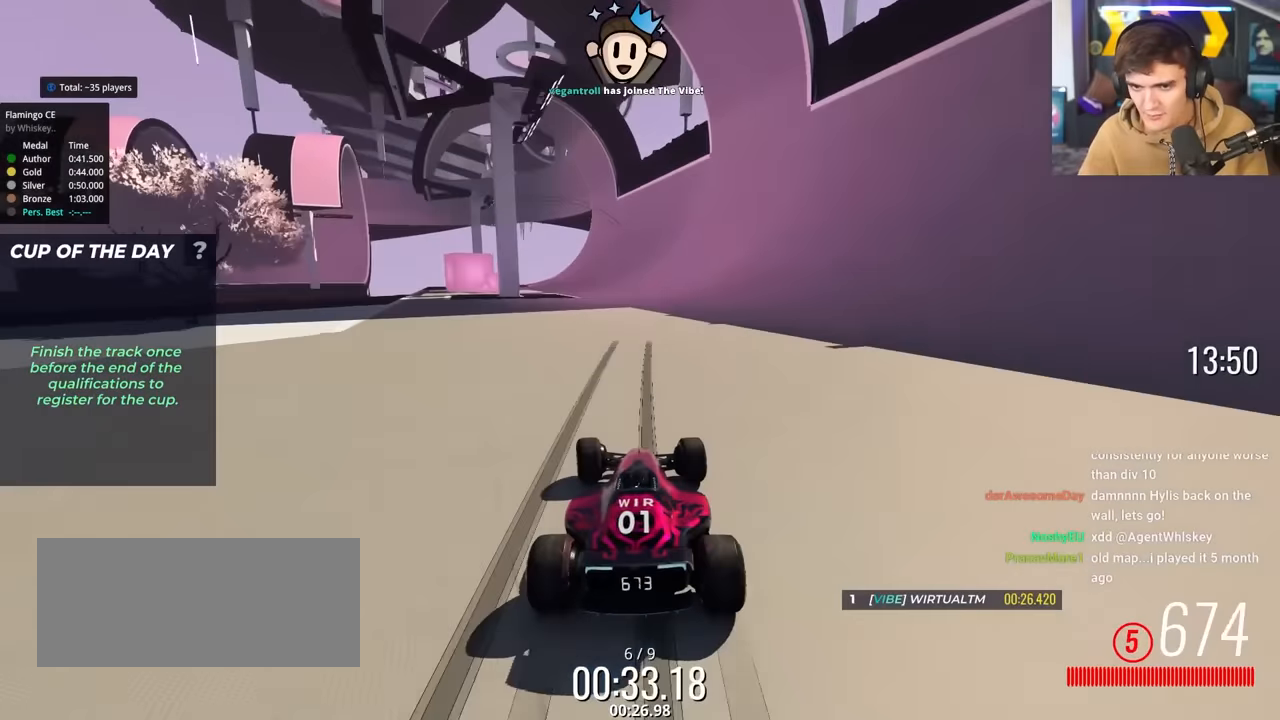
{"keys": ["up"], "events": [[83, "right", "down"], [133, "right", "up"]]}
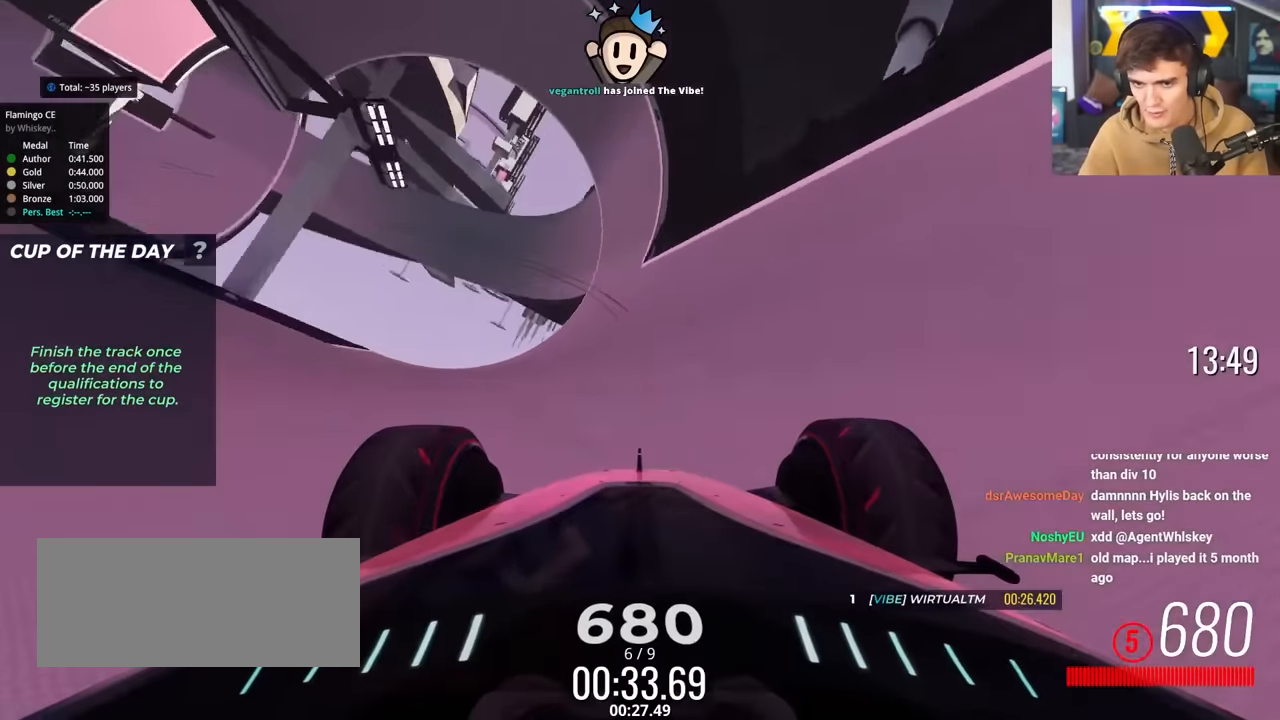
{"keys": ["up"], "events": [[150, "left", "down"], [200, "left", "up"]]}
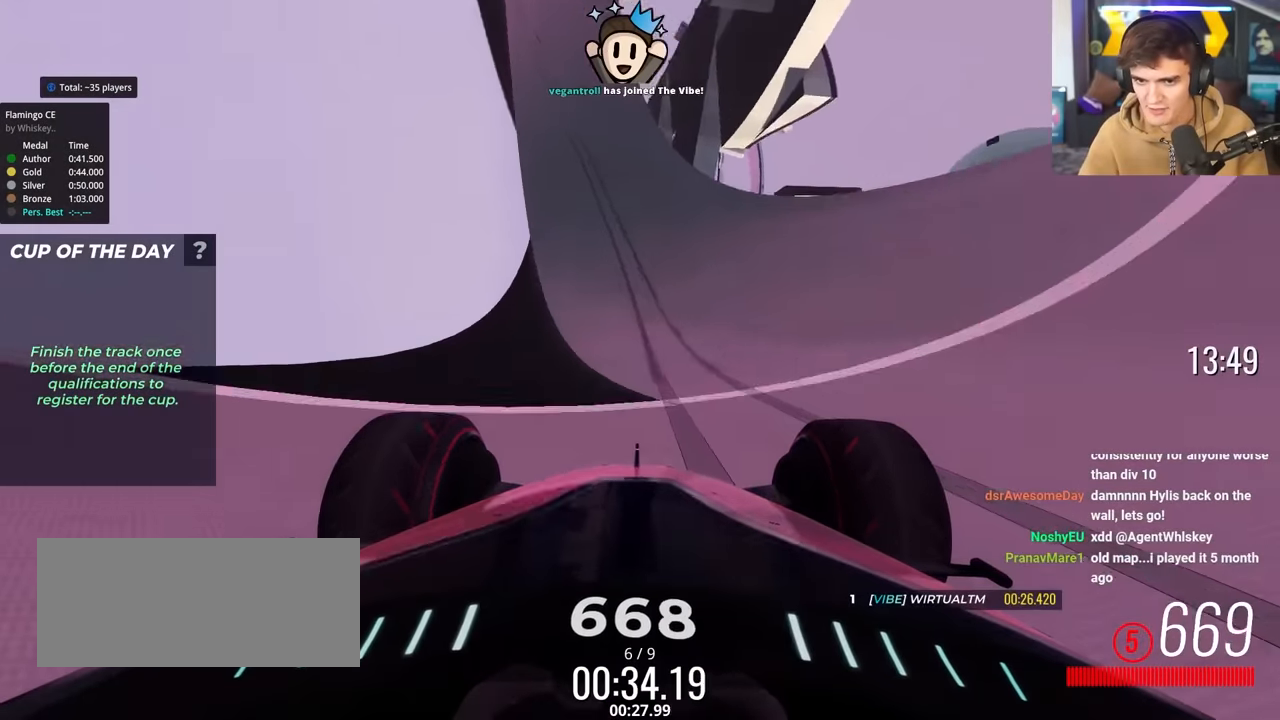
{"keys": ["left", "up"], "events": [[116, "left", "down"], [300, "left", "up"], [450, "left", "down"]]}
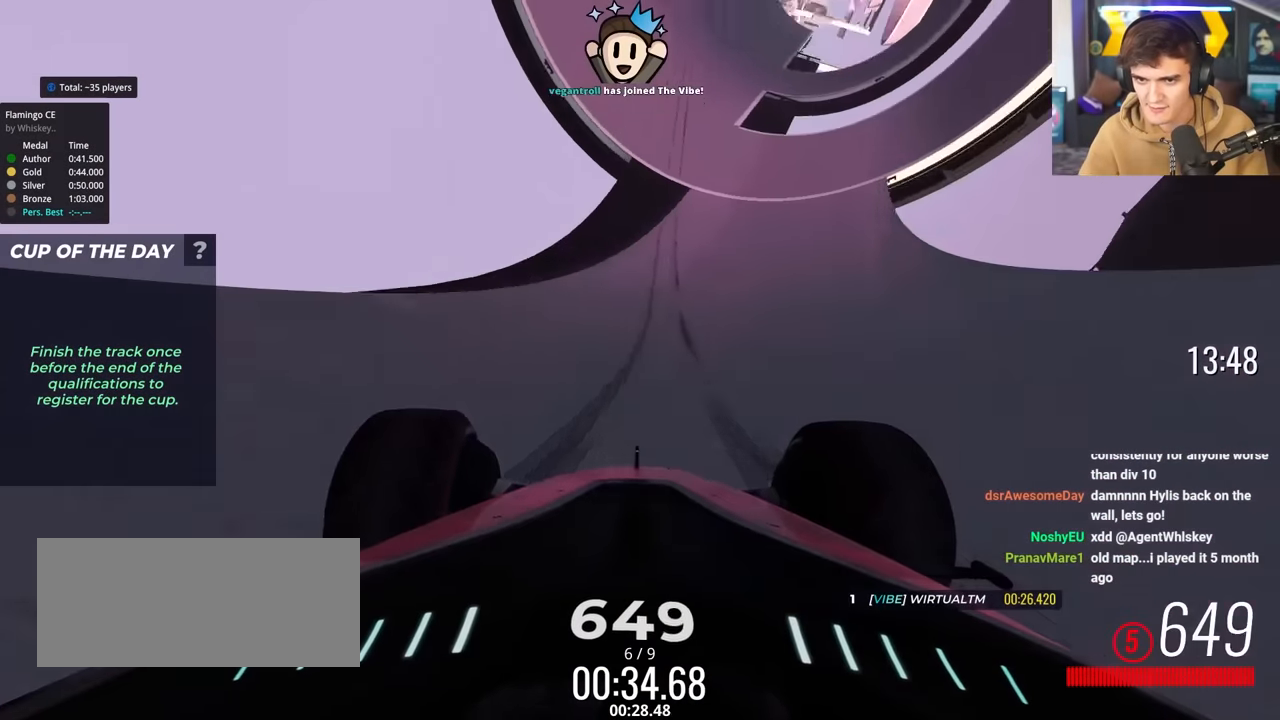
{"keys": ["up"], "events": [[33, "left", "up"], [233, "left", "down"], [333, "left", "up"]]}
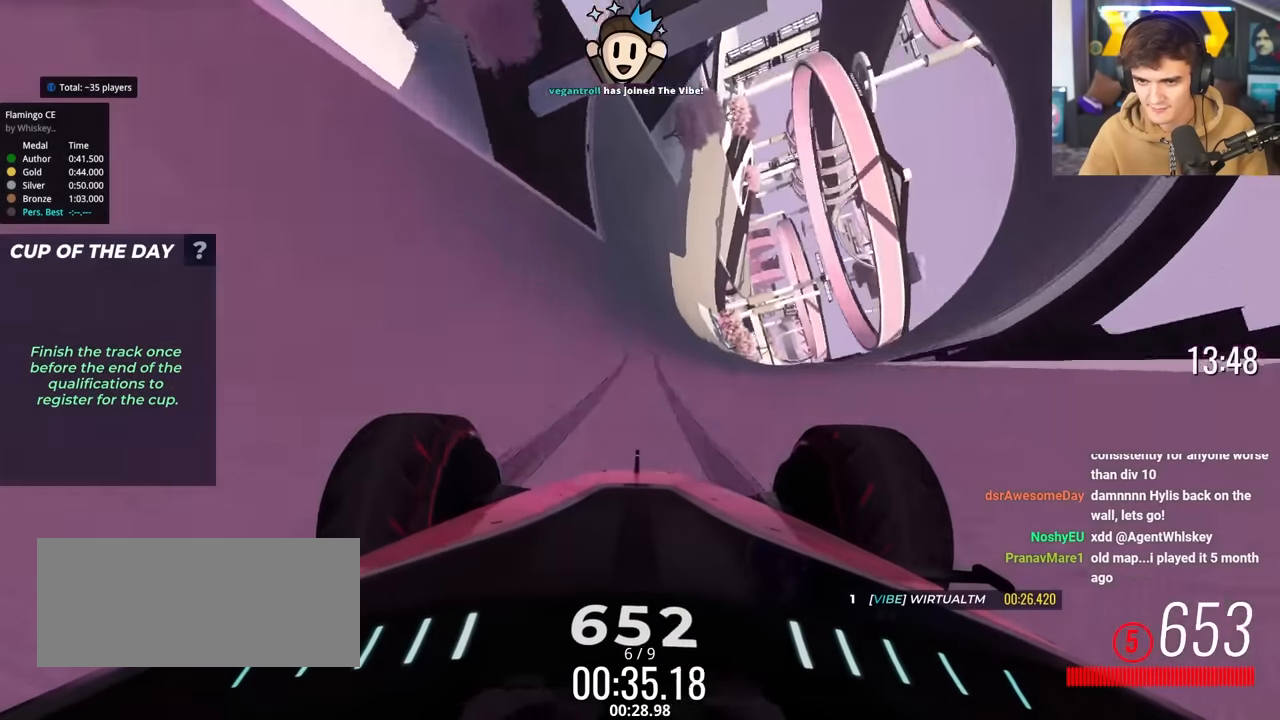
{"keys": ["up"], "events": [[16, "left", "down"], [200, "left", "up"], [333, "left", "down"], [433, "left", "up"]]}
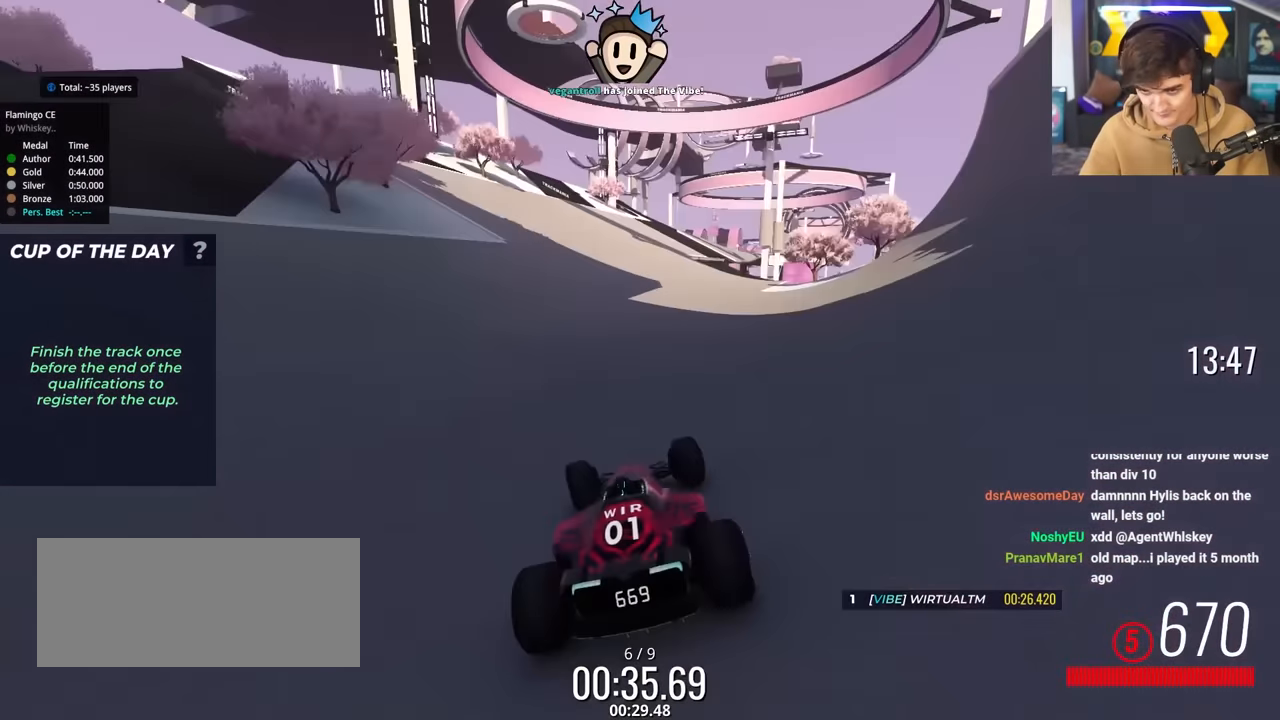
{"keys": ["right", "up"], "events": [[66, "right", "down"], [166, "right", "up"], [350, "right", "down"]]}
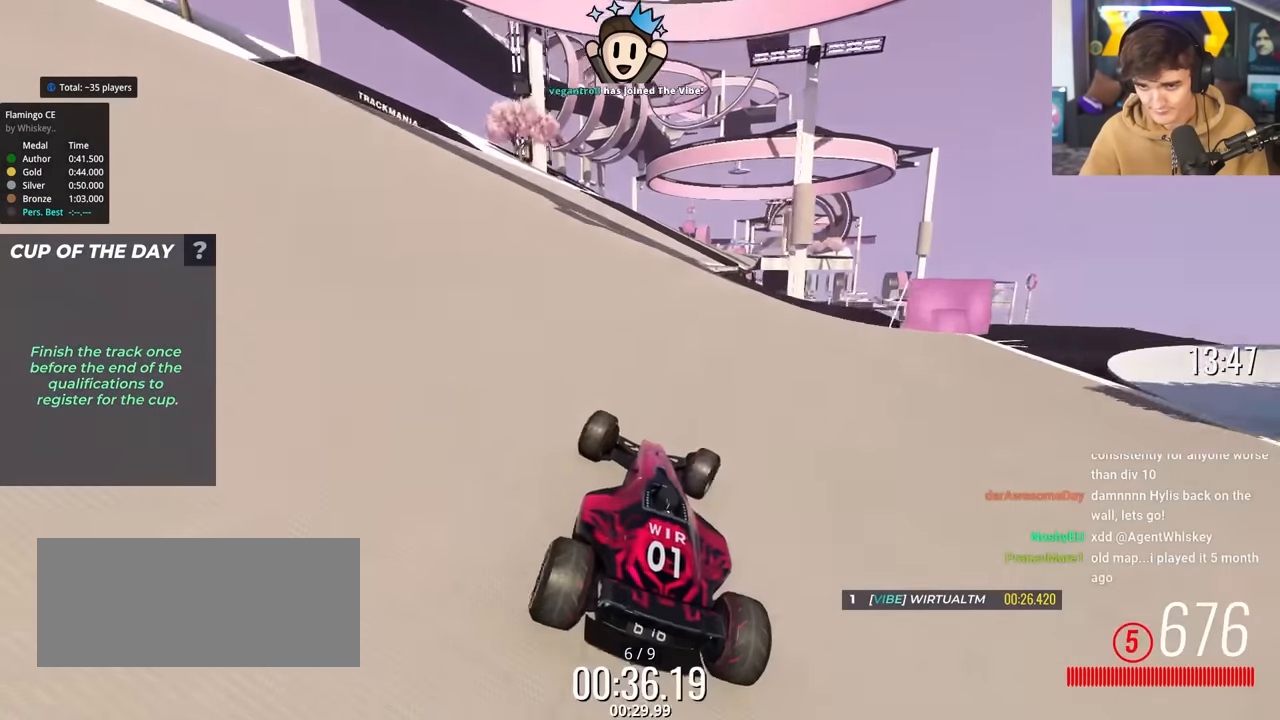
{"keys": ["up"], "events": [[33, "right", "up"], [233, "right", "down"], [316, "right", "up"]]}
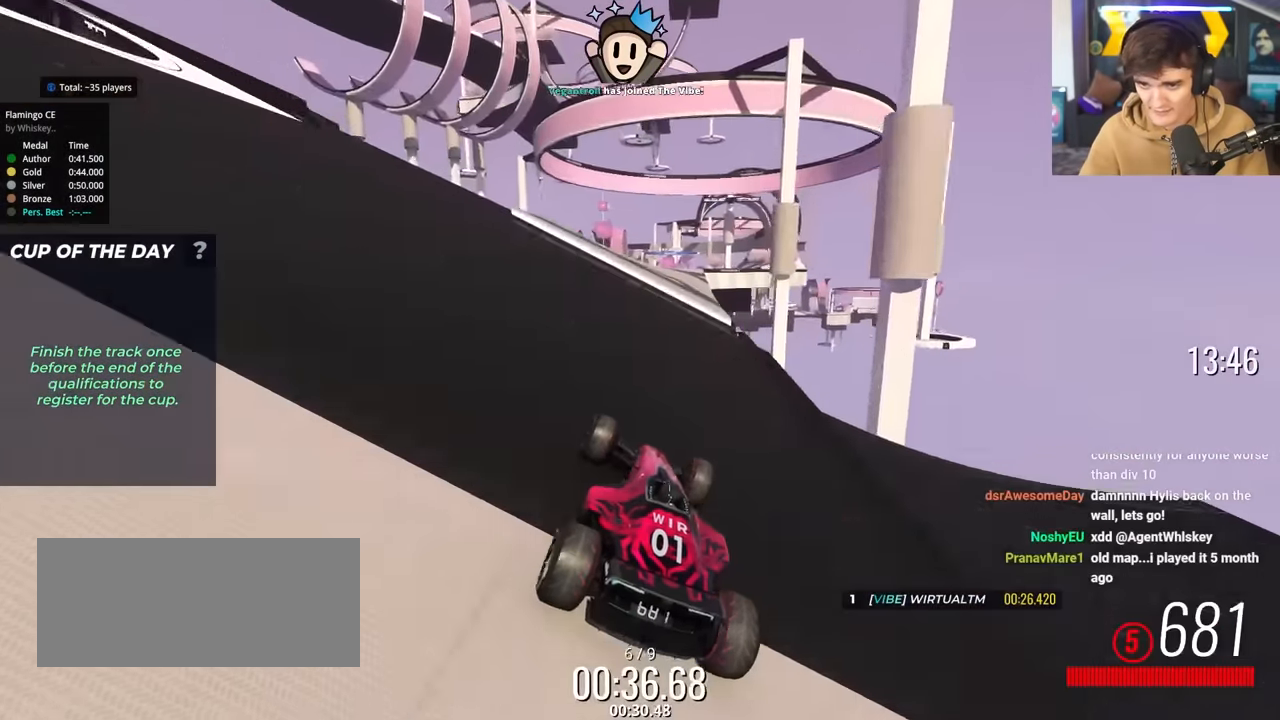
{"keys": ["up"], "events": [[100, "right", "down"], [150, "right", "up"]]}